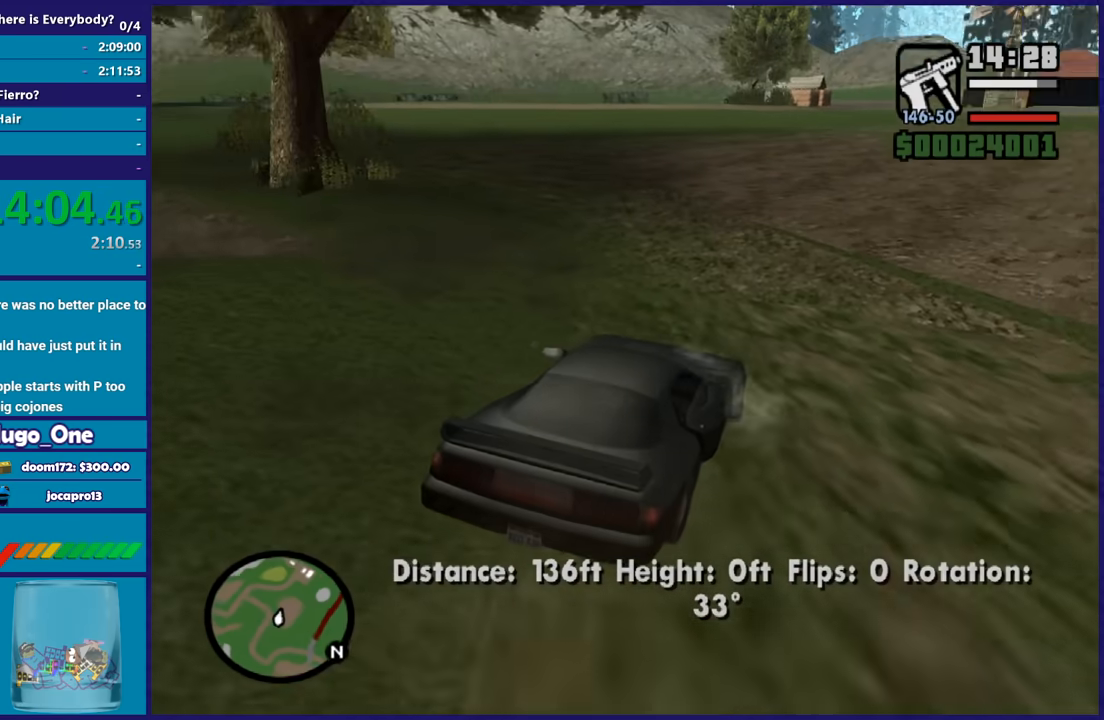
Gameplay with a controller (Xbox layout); each line is a JSON object with the inputs held at the frame after it. "button_events" lists button changes between this image and that frame as [ms after this image, input, new state], when the widget could be followed in between (sticks are given only as held states).
{"buttons": ["R2"], "left_stick": "right", "right_stick": "left", "button_events": [[67, "R2", "down"]]}
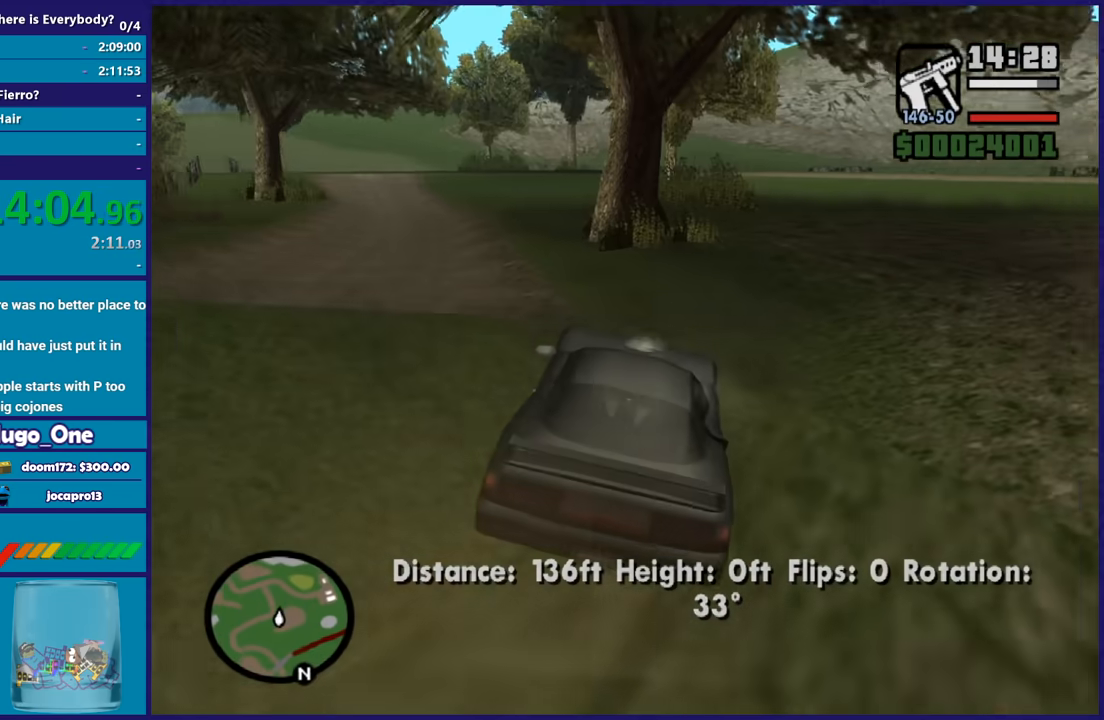
{"buttons": ["R2"], "left_stick": "center", "right_stick": "left", "button_events": []}
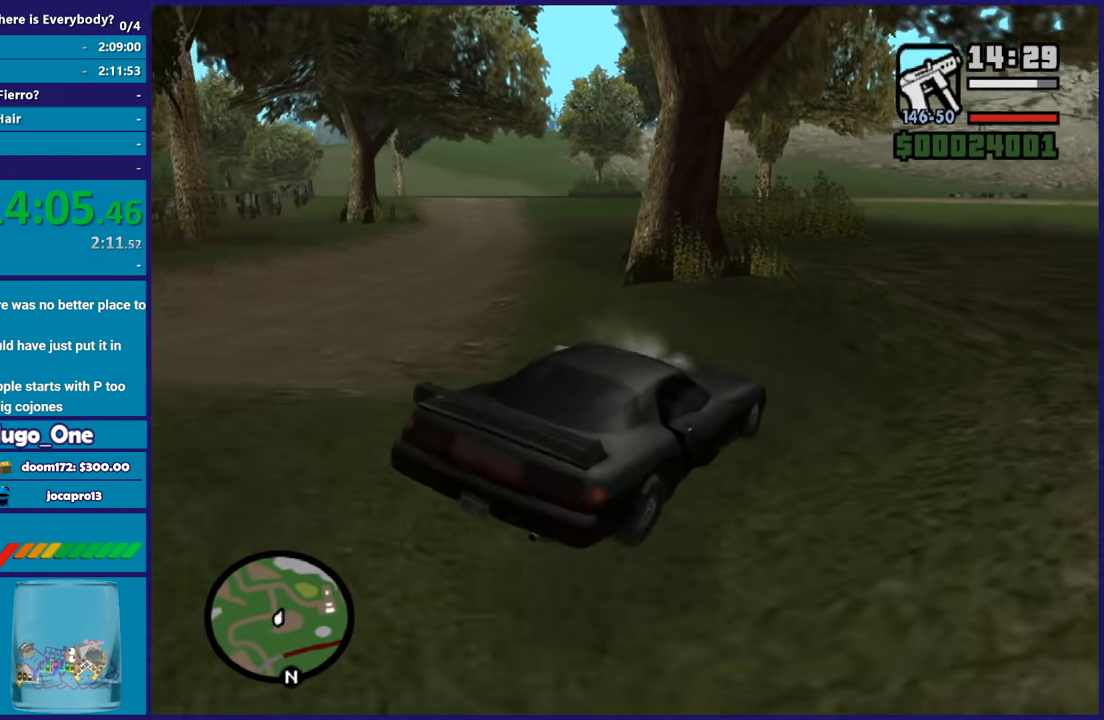
{"buttons": ["R2"], "left_stick": "right", "right_stick": "left", "button_events": []}
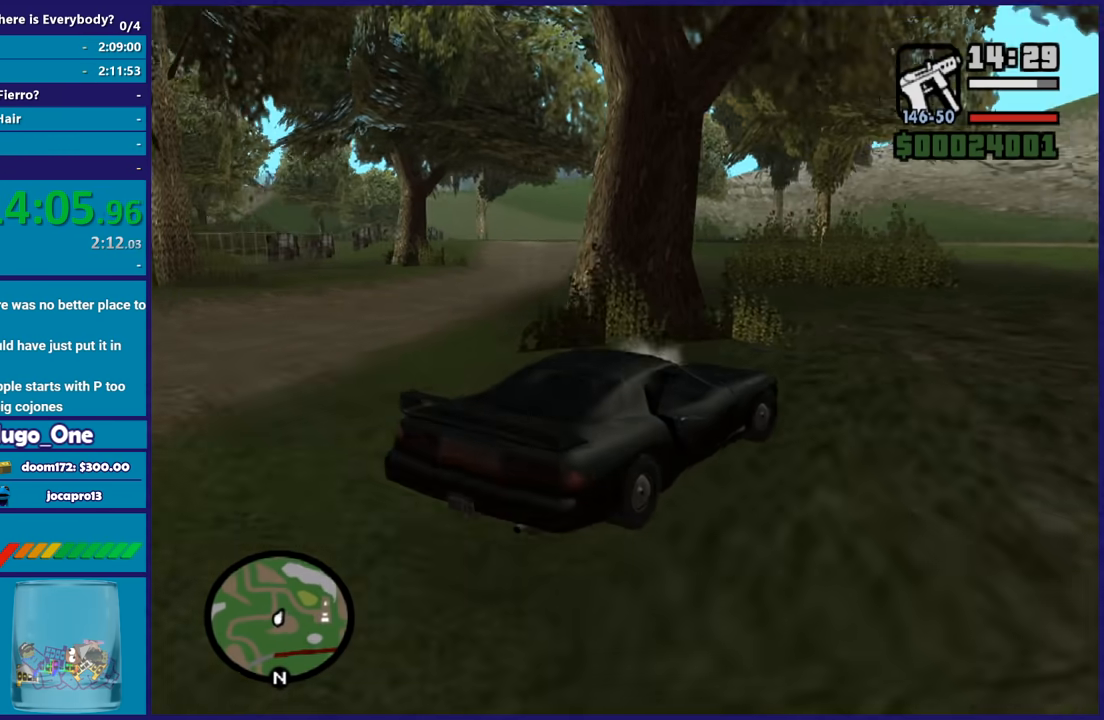
{"buttons": [], "left_stick": "left", "right_stick": "down-left", "button_events": [[433, "R2", "up"]]}
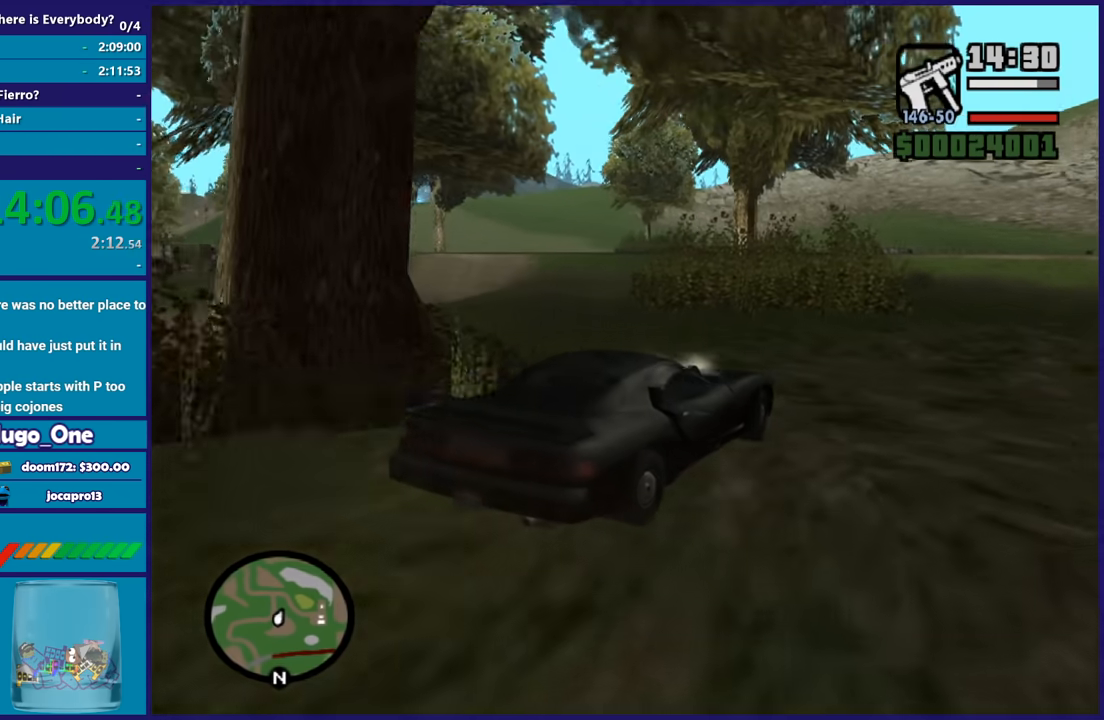
{"buttons": ["R2"], "left_stick": "left", "right_stick": "left", "button_events": [[267, "L3", "down"], [467, "R2", "down"], [501, "L3", "up"]]}
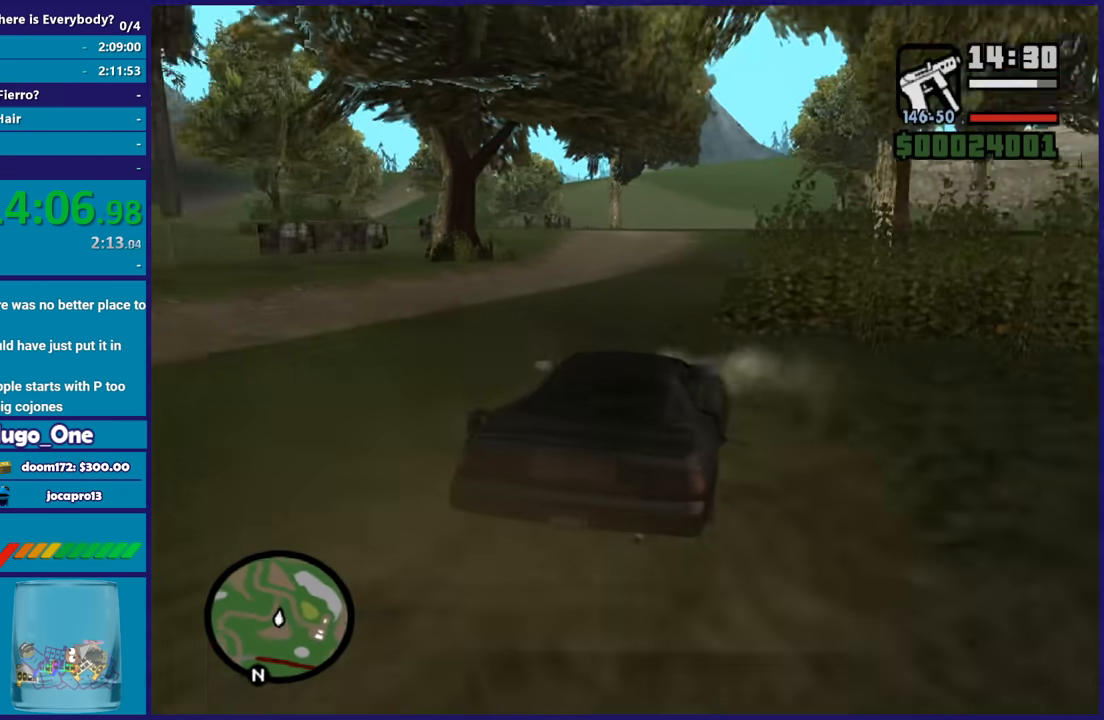
{"buttons": ["R2"], "left_stick": "down-right", "right_stick": "center", "button_events": []}
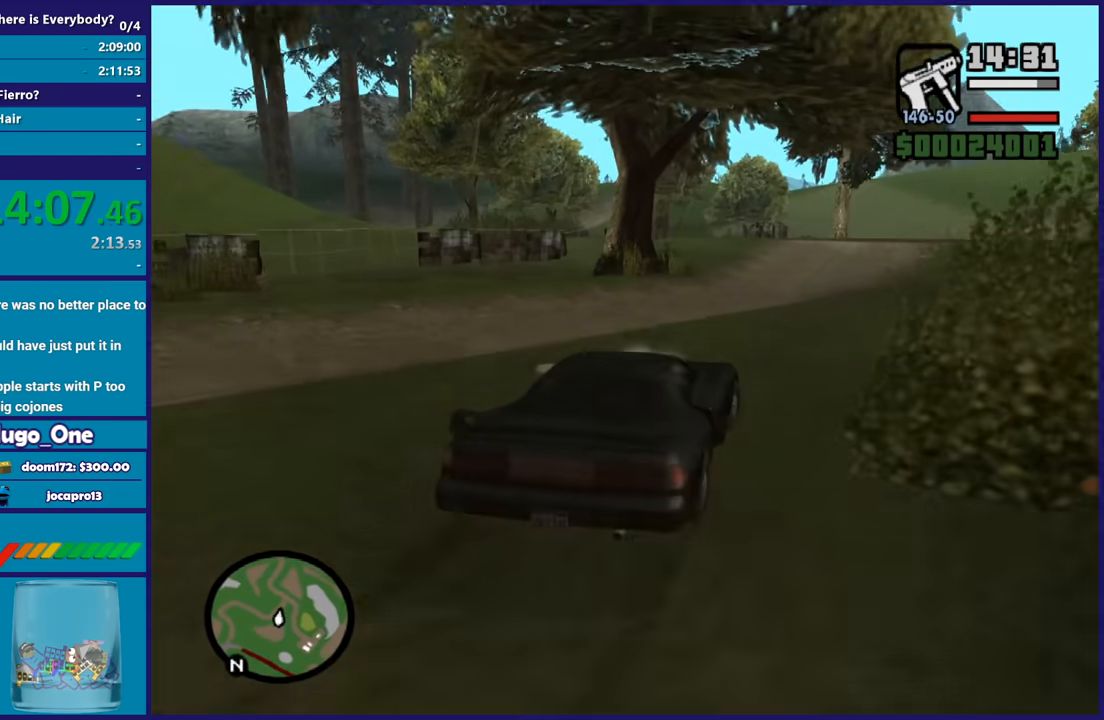
{"buttons": ["R2"], "left_stick": "left", "right_stick": "down-left", "button_events": []}
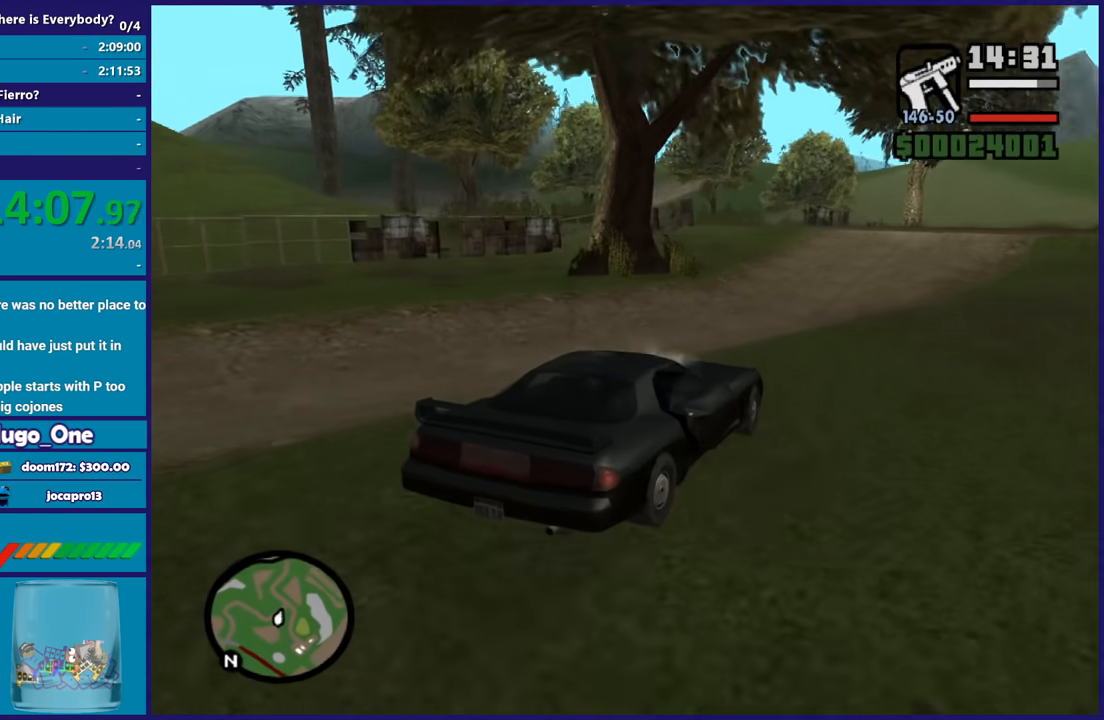
{"buttons": ["R2"], "left_stick": "center", "right_stick": "down-left", "button_events": []}
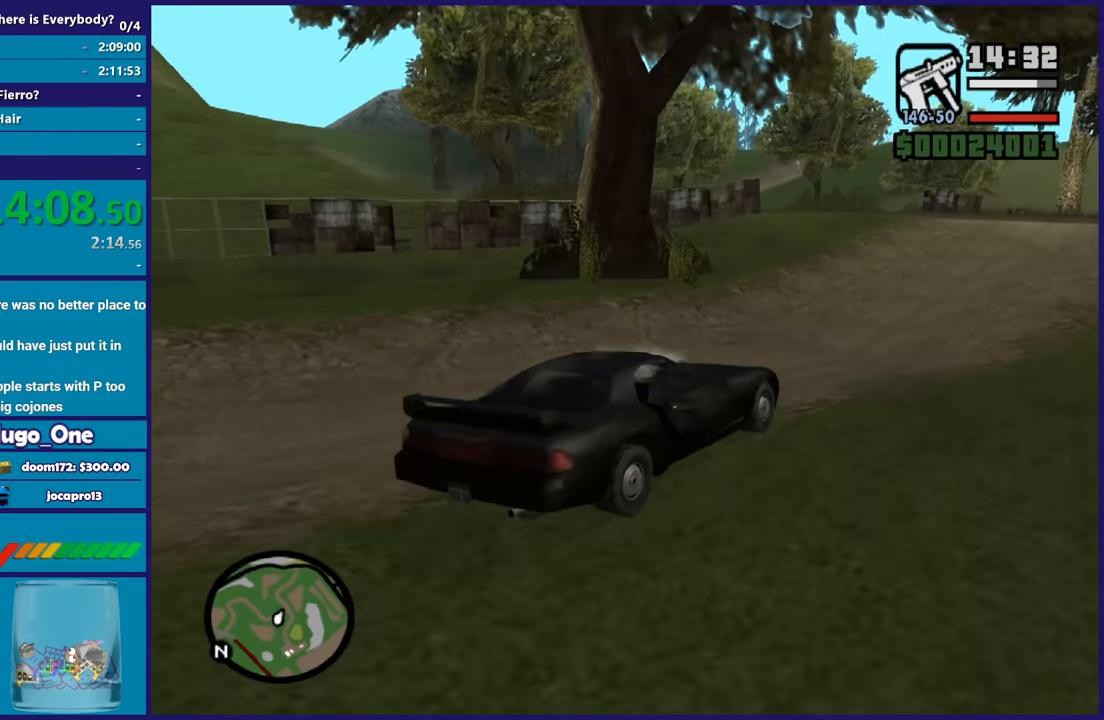
{"buttons": ["R2"], "left_stick": "left", "right_stick": "down-left", "button_events": []}
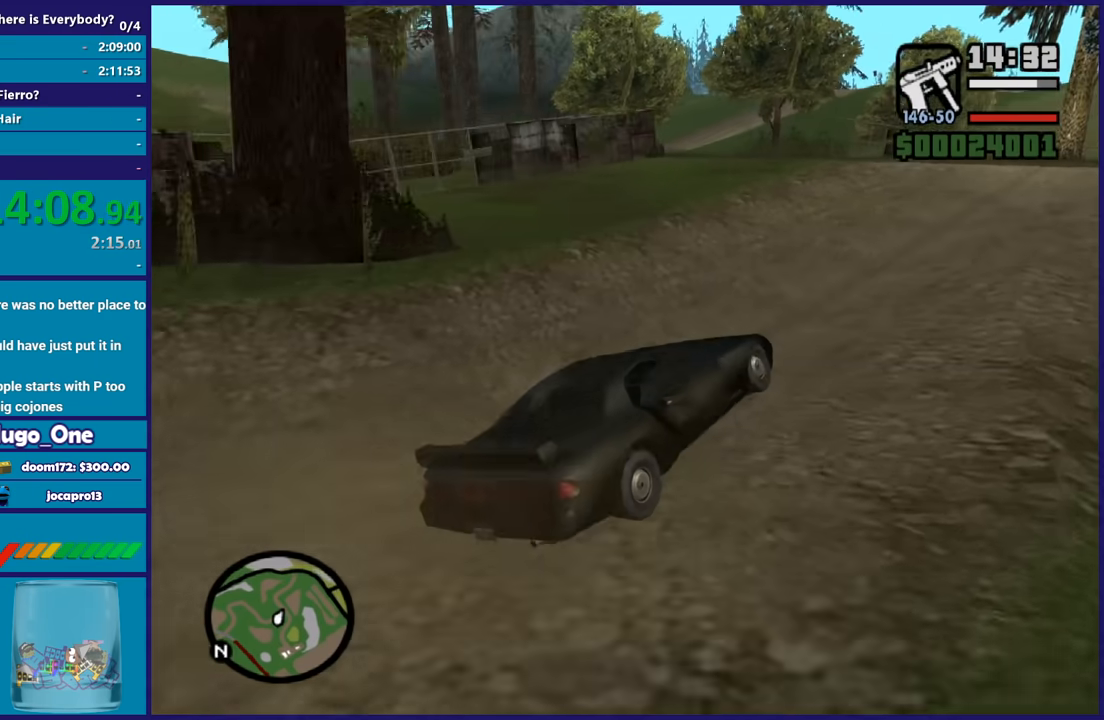
{"buttons": ["L2"], "left_stick": "left", "right_stick": "down-left", "button_events": [[467, "L2", "down"], [467, "R2", "up"]]}
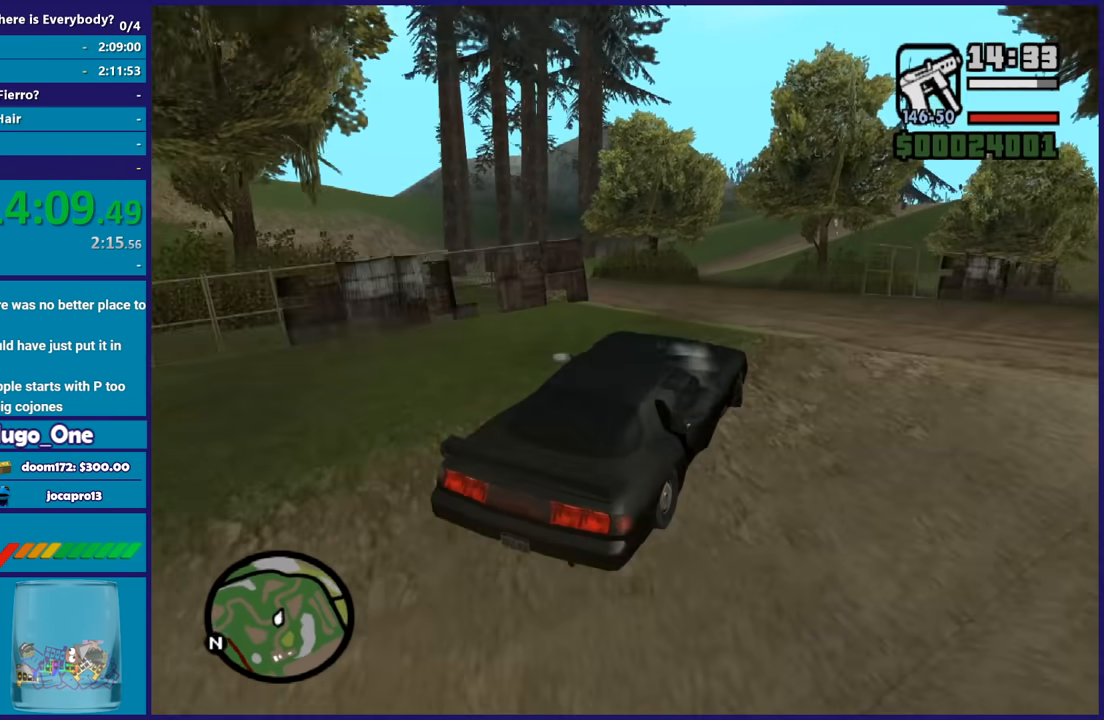
{"buttons": [], "left_stick": "left", "right_stick": "down-left", "button_events": [[367, "L2", "up"]]}
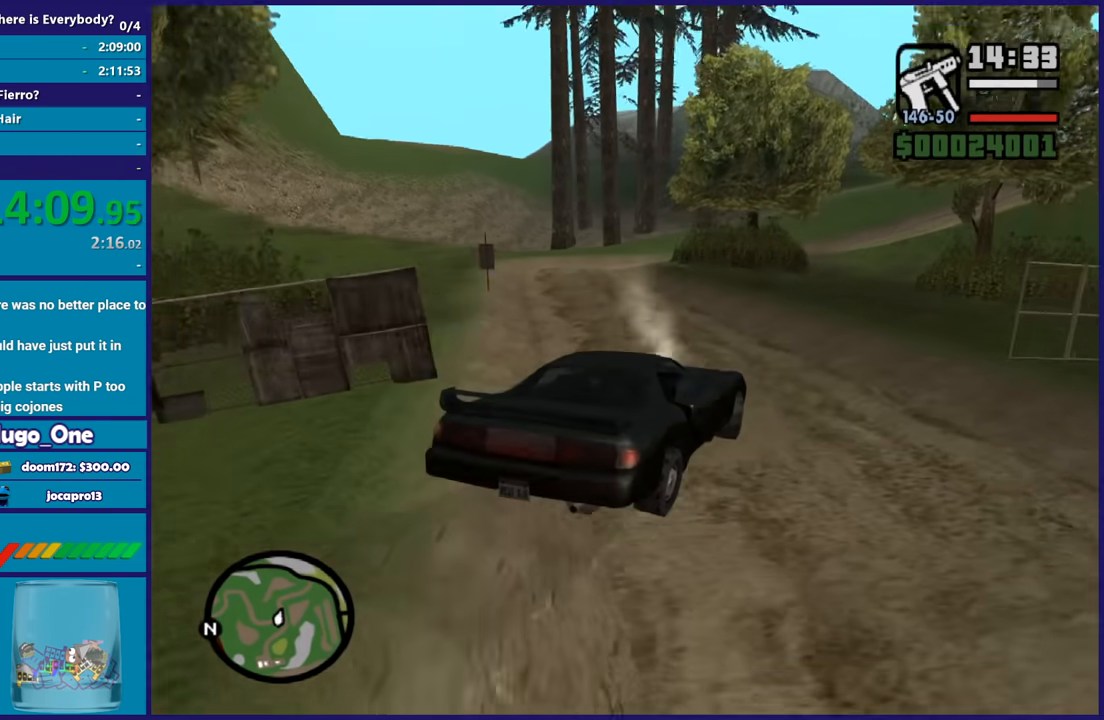
{"buttons": [], "left_stick": "left", "right_stick": "down-left", "button_events": [[100, "R2", "down"], [433, "R2", "up"]]}
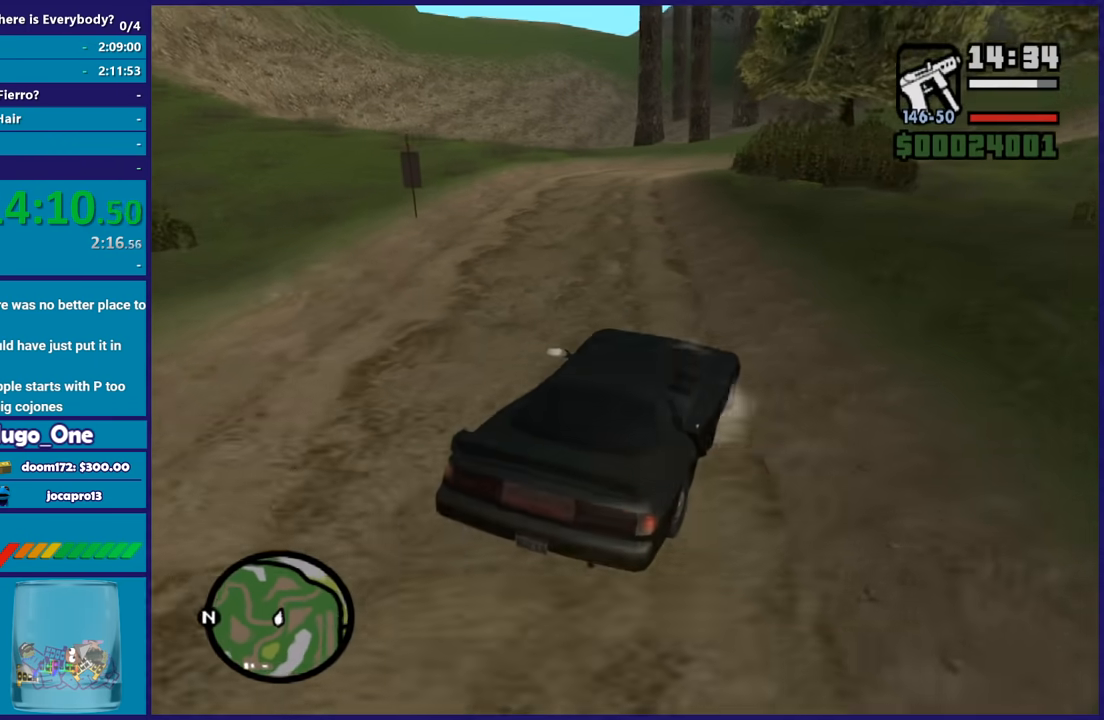
{"buttons": ["Y", "L2"], "left_stick": "center", "right_stick": "center", "button_events": [[34, "L2", "down"], [401, "Y", "down"]]}
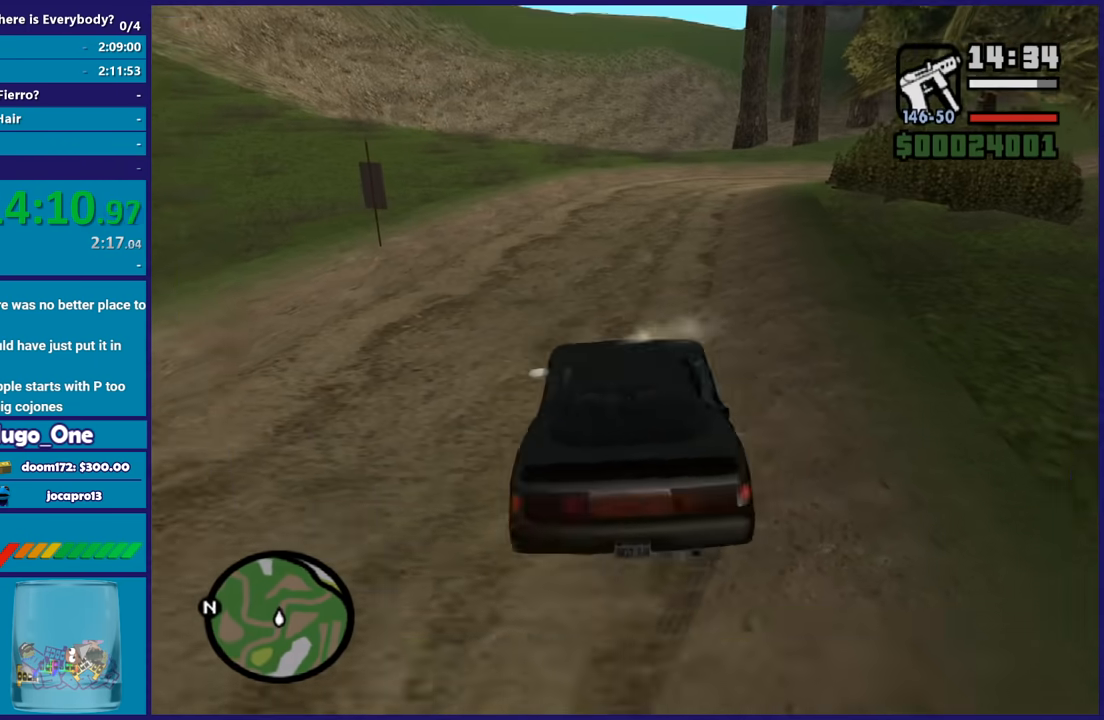
{"buttons": ["Y"], "left_stick": "left", "right_stick": "center", "button_events": [[33, "Y", "up"], [100, "Y", "down"], [233, "Y", "up"], [300, "Y", "down"], [400, "L2", "up"], [400, "Y", "up"], [467, "Y", "down"]]}
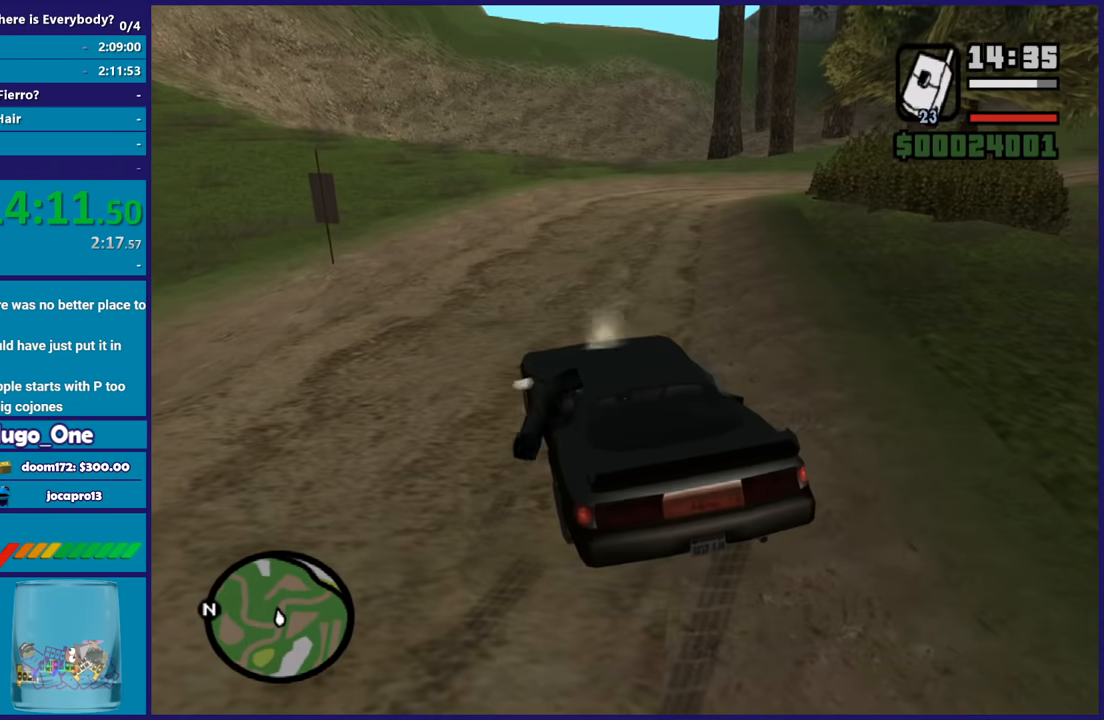
{"buttons": [], "left_stick": "up-left", "right_stick": "down-left", "button_events": [[100, "Y", "up"], [167, "Y", "down"], [267, "Y", "up"]]}
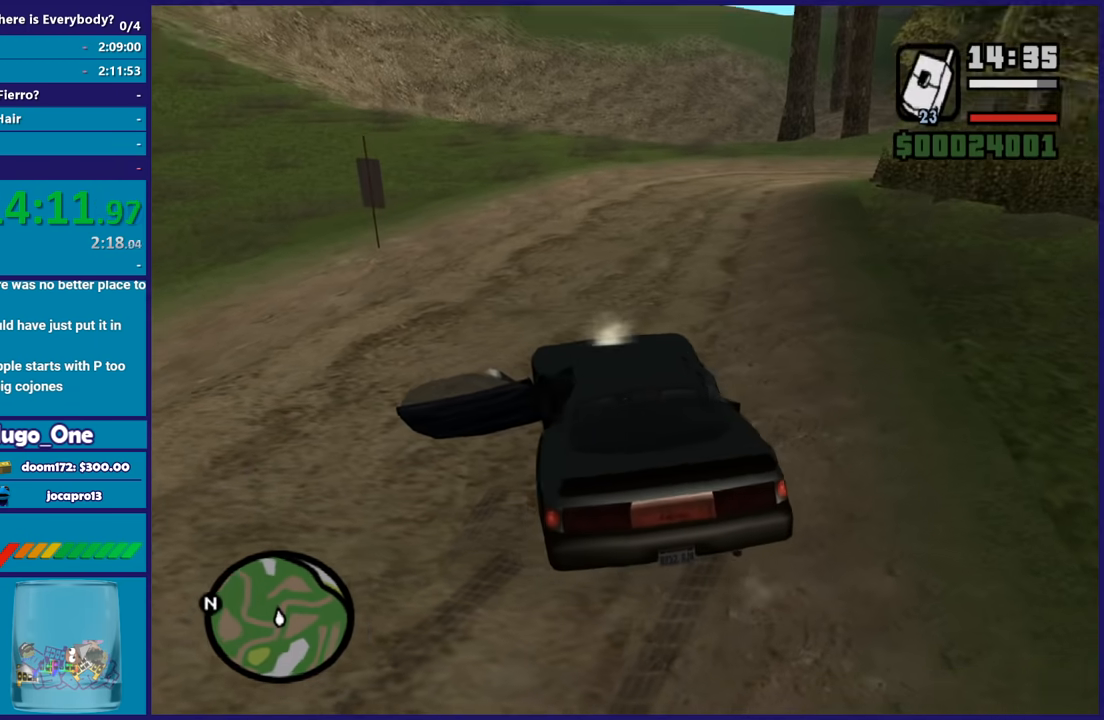
{"buttons": ["A"], "left_stick": "up", "right_stick": "center", "button_events": [[100, "A", "down"], [233, "A", "up"], [300, "A", "down"], [400, "A", "up"], [500, "A", "down"]]}
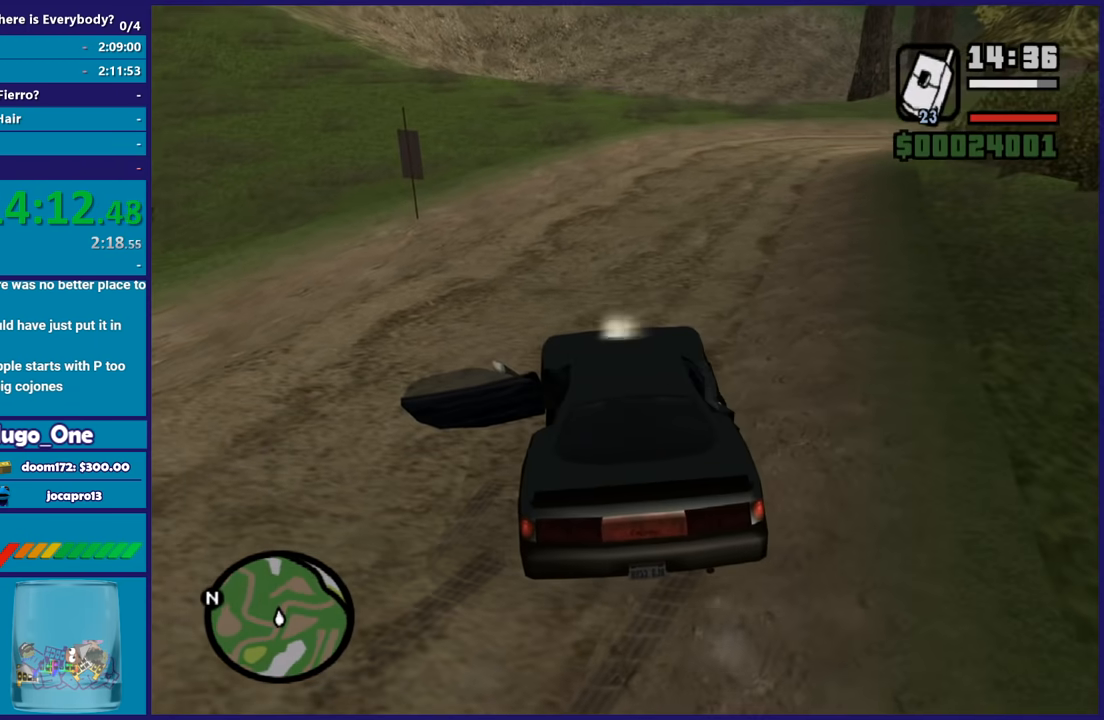
{"buttons": [], "left_stick": "up", "right_stick": "center", "button_events": [[100, "A", "up"], [167, "A", "down"], [267, "A", "up"], [334, "A", "down"], [434, "A", "up"]]}
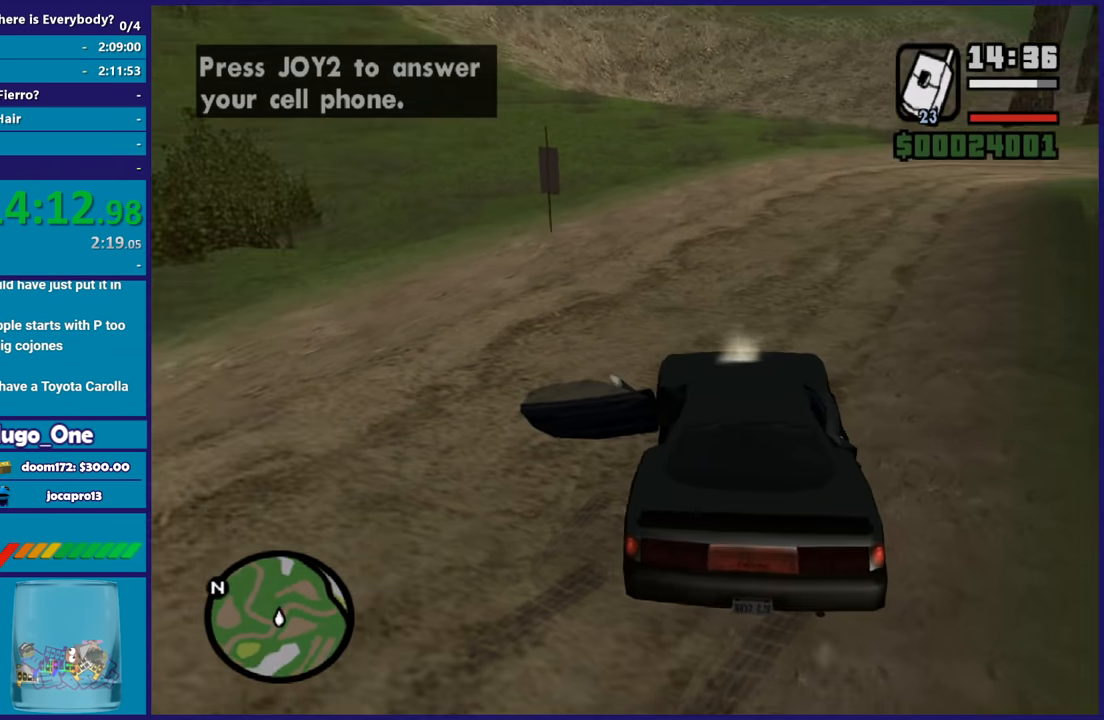
{"buttons": [], "left_stick": "up-right", "right_stick": "center", "button_events": [[33, "A", "down"], [133, "A", "up"]]}
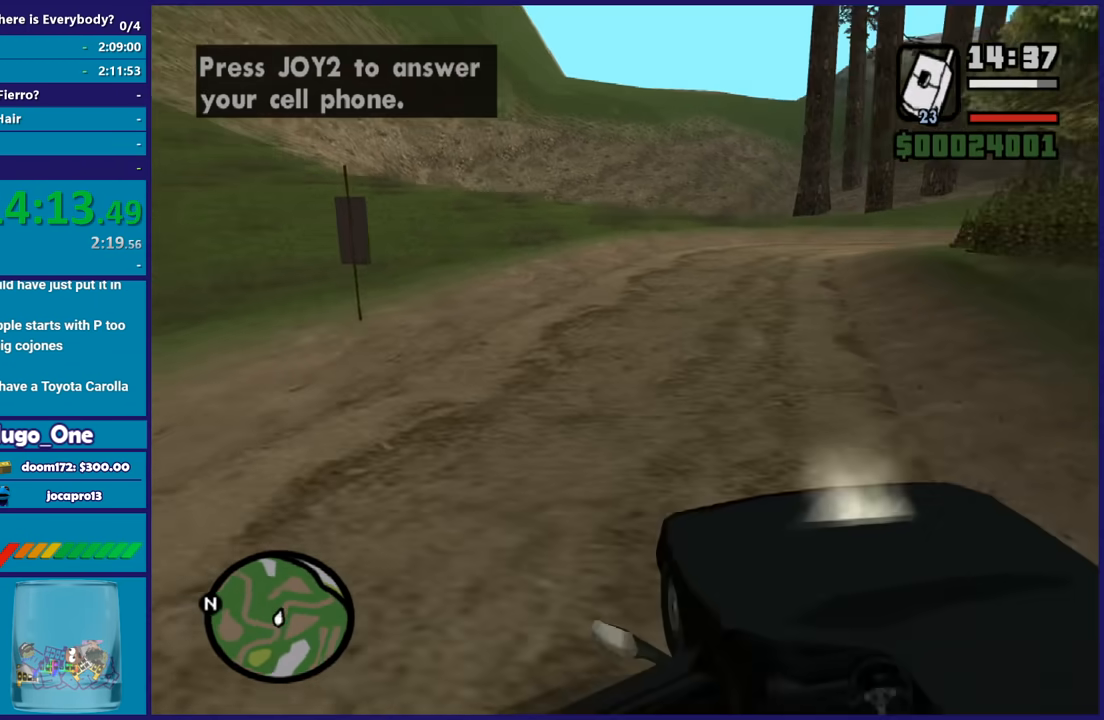
{"buttons": [], "left_stick": "up", "right_stick": "center", "button_events": [[134, "B", "down"], [267, "B", "up"]]}
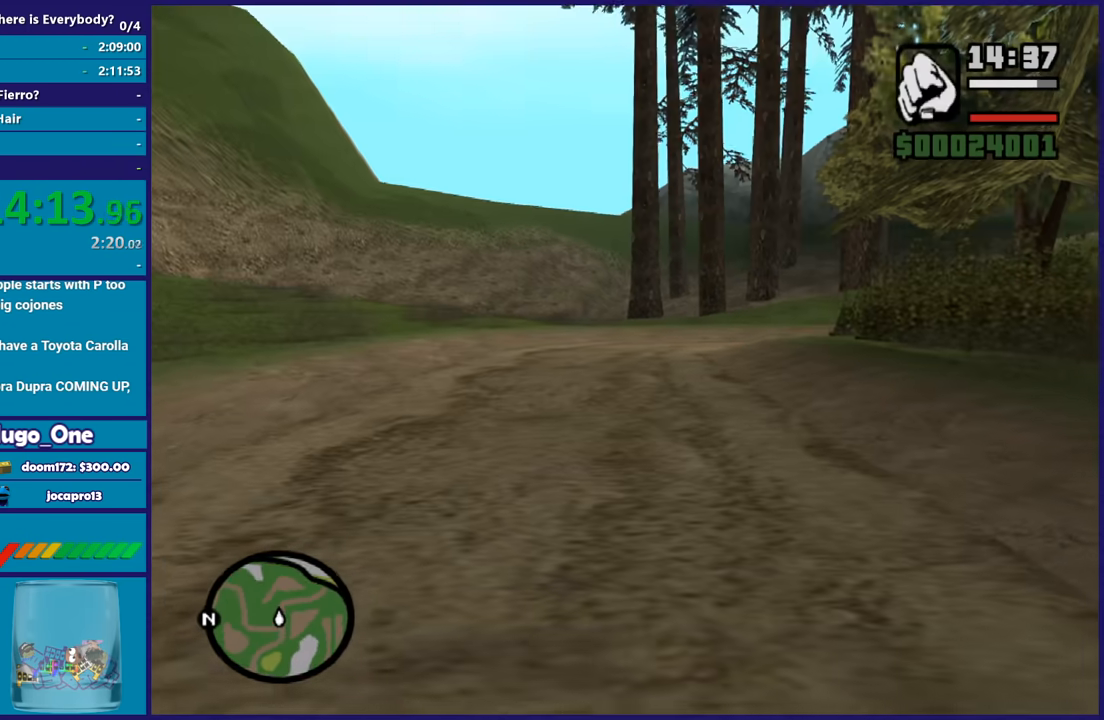
{"buttons": ["Y"], "left_stick": "center", "right_stick": "center", "button_events": [[300, "Y", "down"], [400, "Y", "up"], [500, "Y", "down"]]}
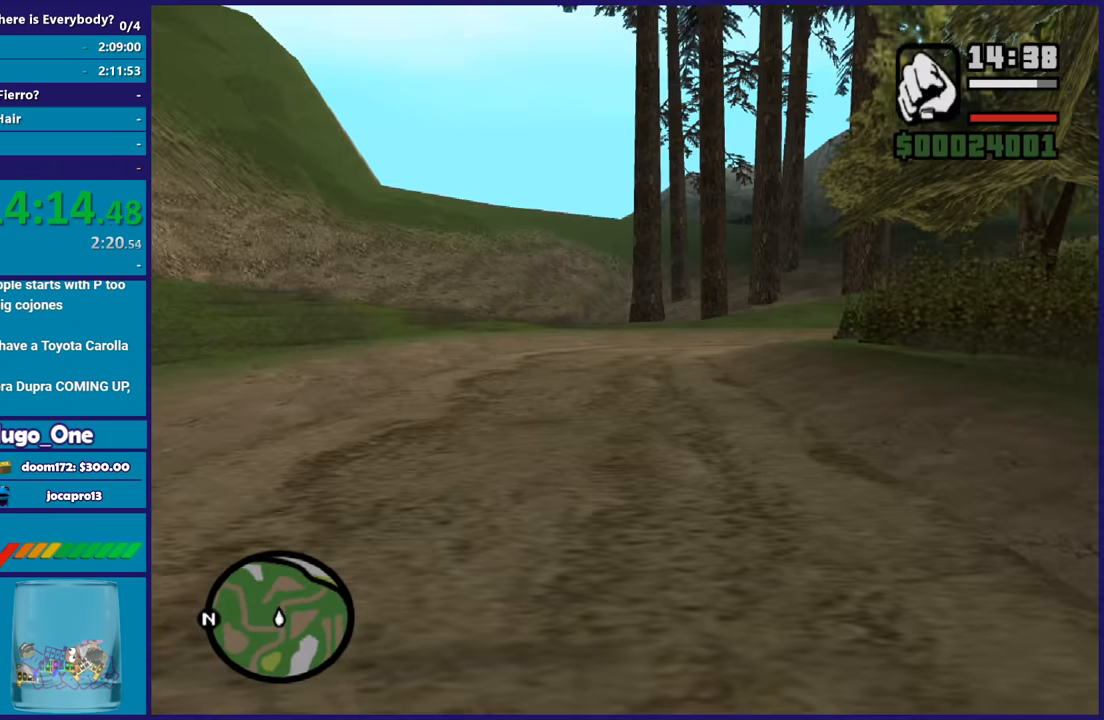
{"buttons": ["Y"], "left_stick": "center", "right_stick": "center", "button_events": [[100, "Y", "up"], [200, "Y", "down"], [300, "Y", "up"], [401, "Y", "down"]]}
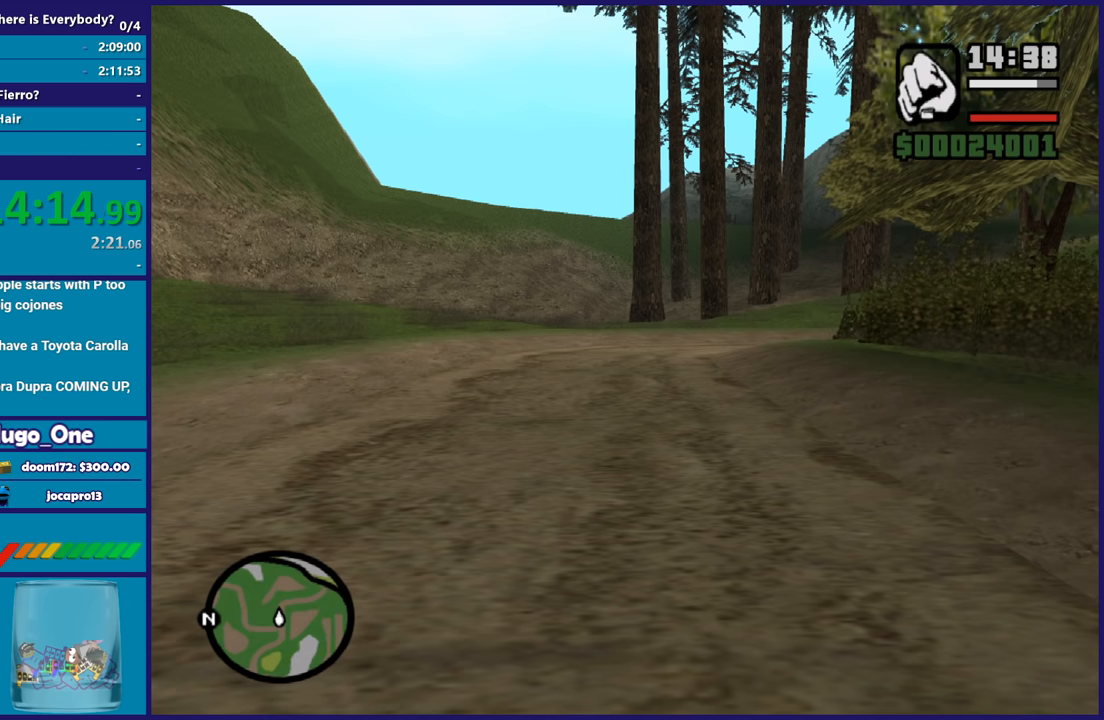
{"buttons": ["Y"], "left_stick": "center", "right_stick": "center", "button_events": [[33, "Y", "up"], [100, "Y", "down"], [233, "Y", "up"], [300, "Y", "down"], [433, "Y", "up"], [500, "Y", "down"]]}
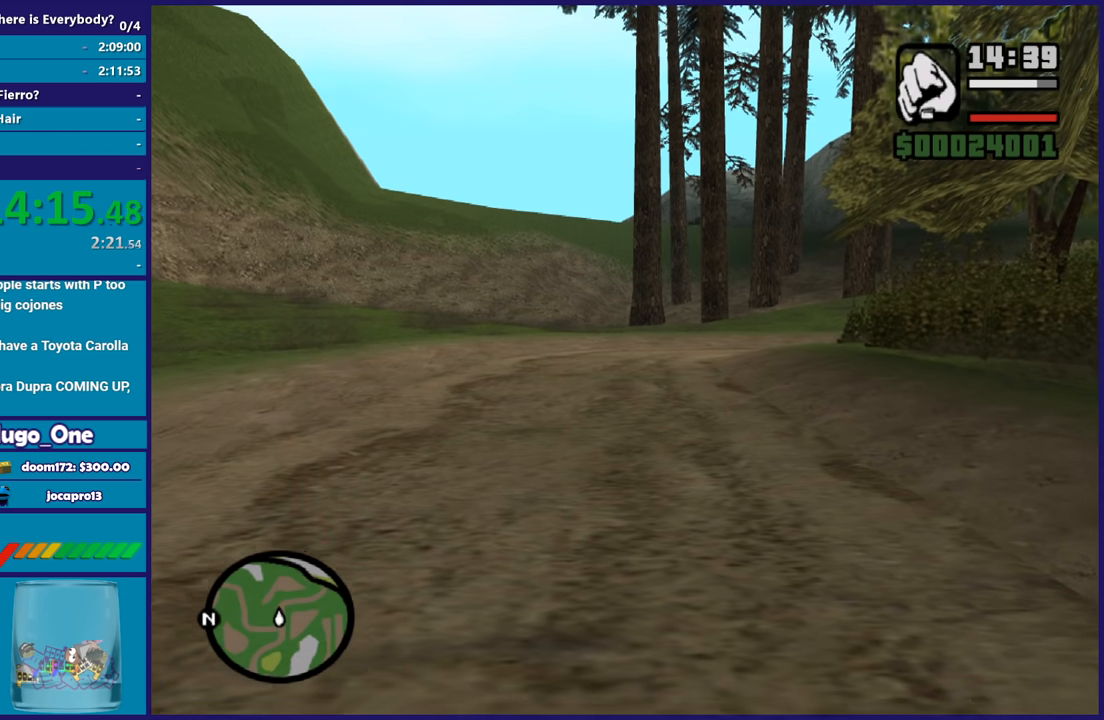
{"buttons": [], "left_stick": "center", "right_stick": "center", "button_events": [[134, "Y", "up"], [200, "Y", "down"], [300, "Y", "up"], [367, "Y", "down"], [501, "Y", "up"]]}
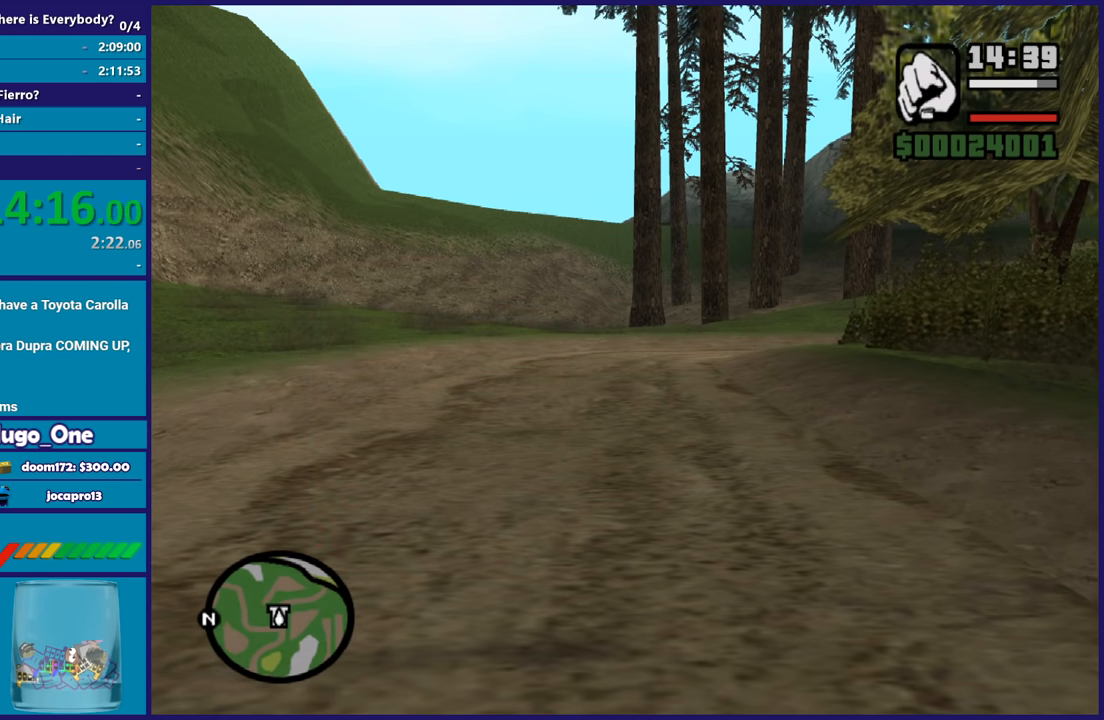
{"buttons": [], "left_stick": "up-left", "right_stick": "left", "button_events": [[66, "Y", "down"], [200, "Y", "up"], [267, "Y", "down"], [400, "Y", "up"]]}
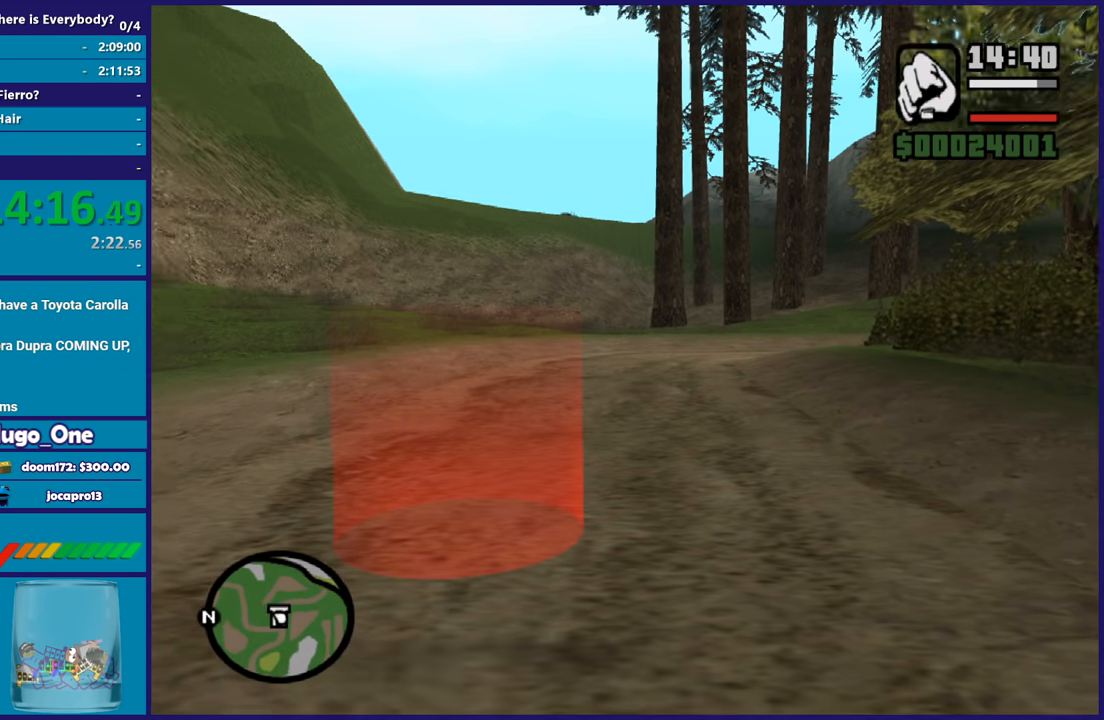
{"buttons": ["A"], "left_stick": "center", "right_stick": "center", "button_events": [[501, "A", "down"]]}
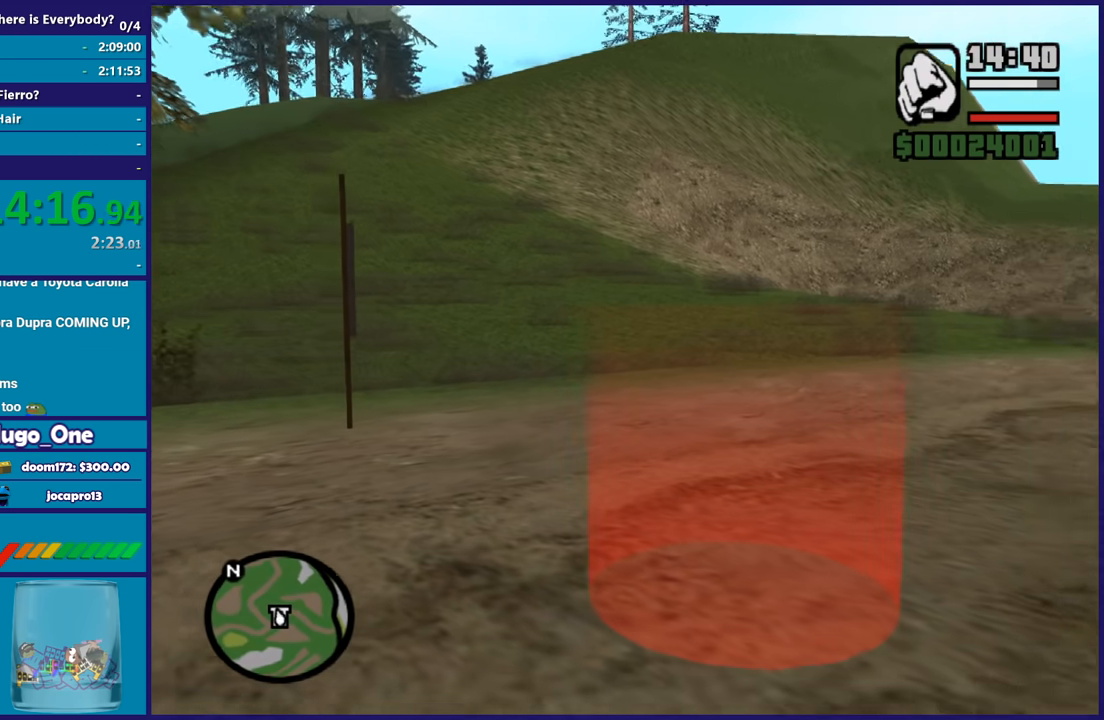
{"buttons": [], "left_stick": "up-right", "right_stick": "center", "button_events": [[100, "A", "up"], [200, "A", "down"], [300, "A", "up"], [367, "A", "down"], [500, "A", "up"]]}
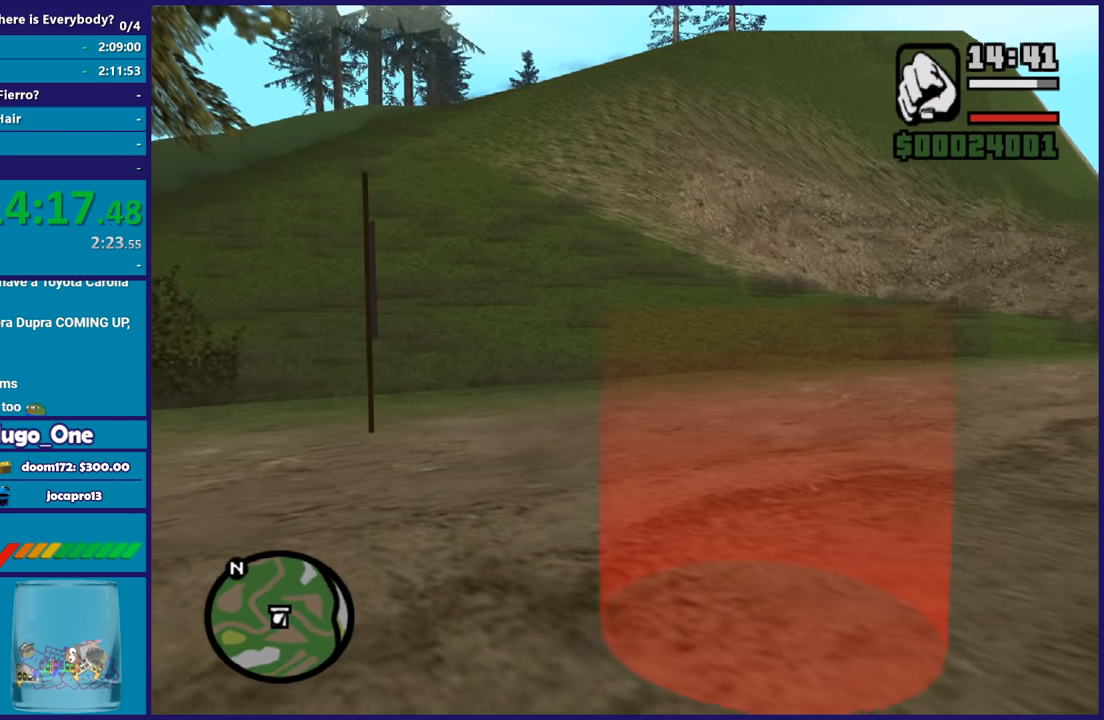
{"buttons": ["A"], "left_stick": "center", "right_stick": "center", "button_events": [[200, "A", "down"], [334, "A", "up"], [434, "A", "down"]]}
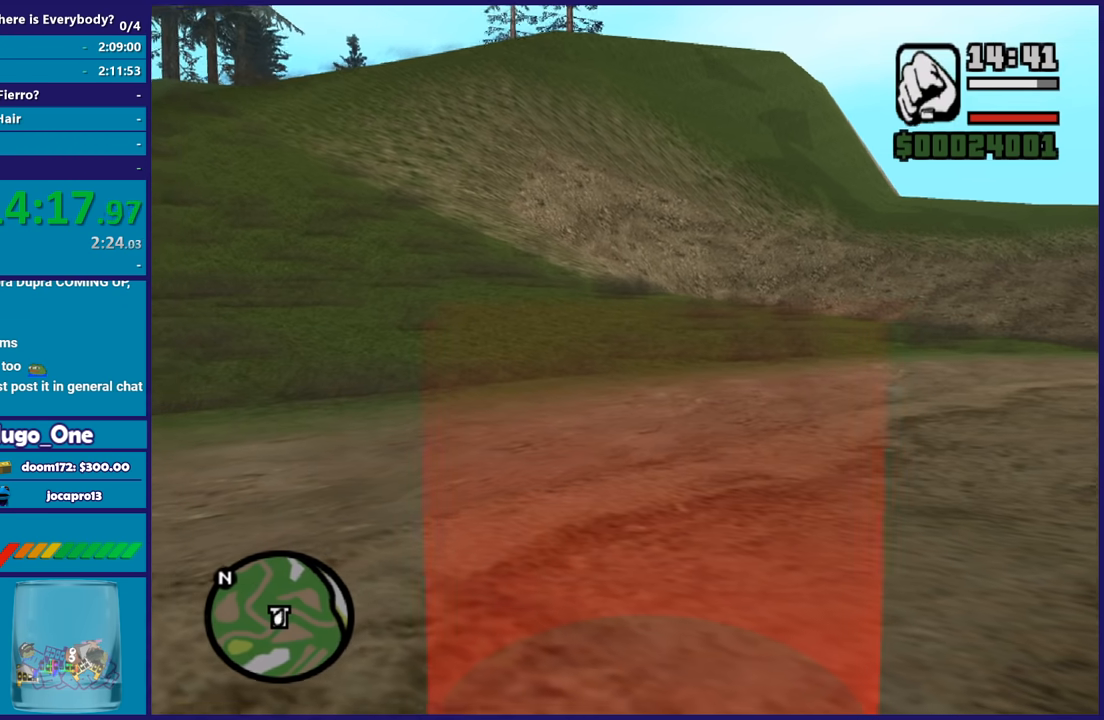
{"buttons": ["A"], "left_stick": "center", "right_stick": "center", "button_events": [[33, "A", "up"], [100, "A", "down"], [233, "A", "up"], [300, "A", "down"], [433, "A", "up"], [500, "A", "down"]]}
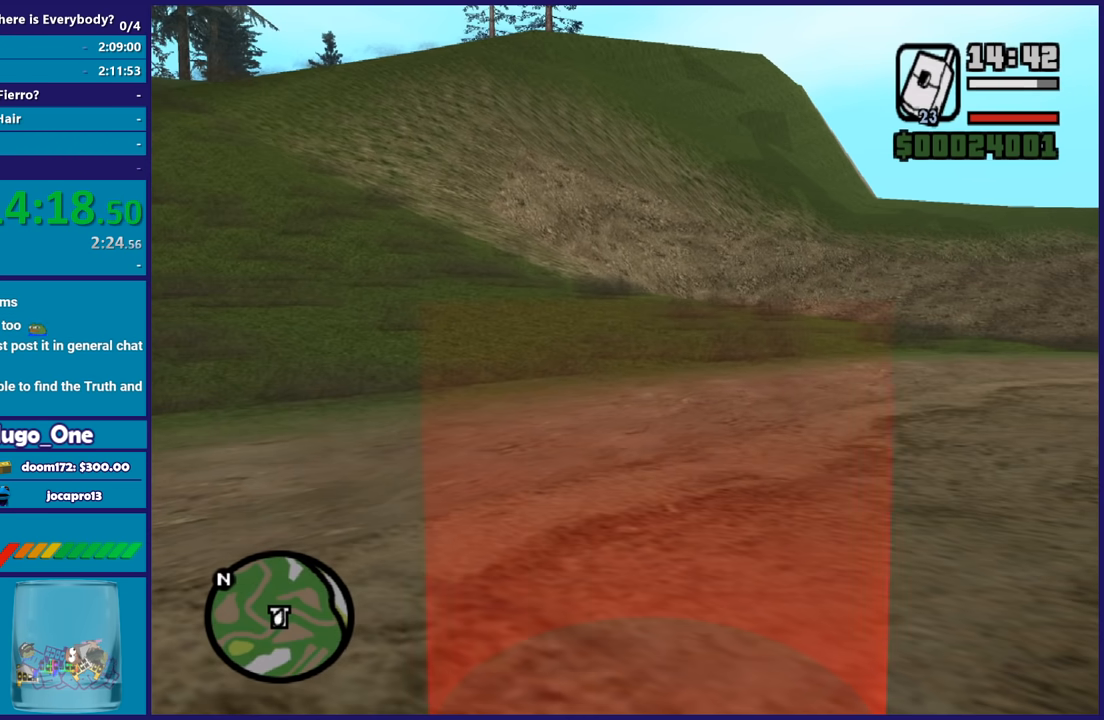
{"buttons": [], "left_stick": "down", "right_stick": "center", "button_events": [[100, "A", "up"], [200, "A", "down"], [300, "A", "up"]]}